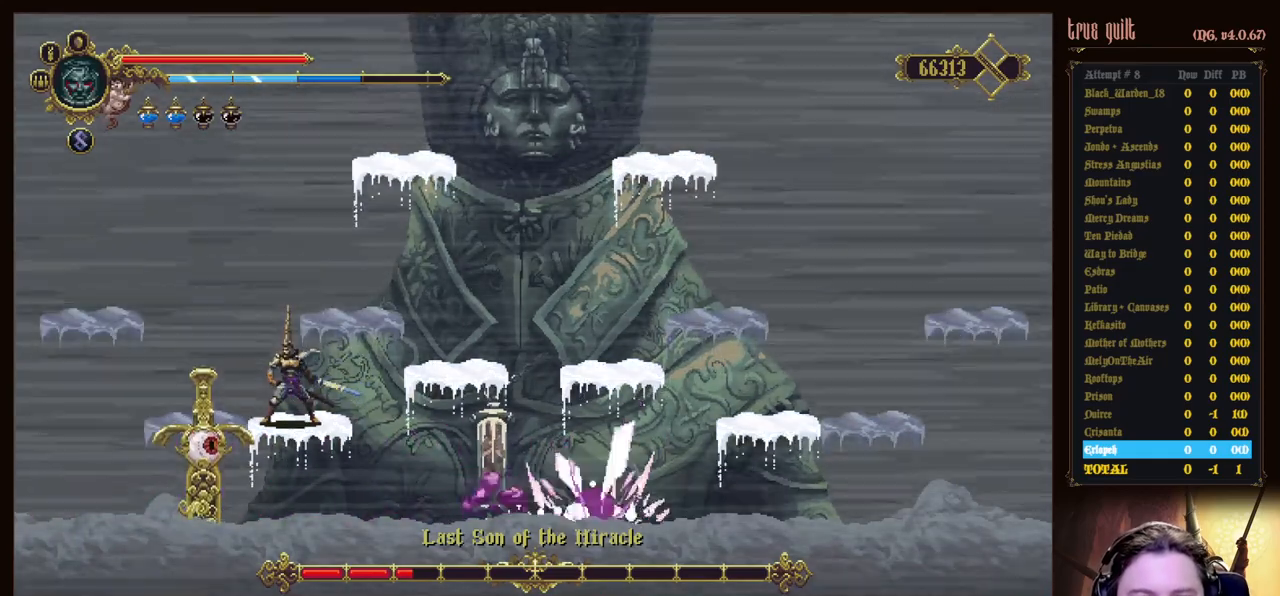
Gameplay with keyboard; each line is a JSON object with the keys held at the frame after it. "events" lists presses ("down") and releases ("up") of "attack", "dodge", "down", "escape", "heal", "interact", "jump", "left", "parry", "prayer", "ranged", "right" and "up" between this image and that frame as [ms after this image, input, new state], when the widget could be followed in between. No other keys are recorded. Mouse input is not recorded. Key names are as the overlay labels them; some are game actions (e.g. jump) rather than physical keys.
{"keys": [], "events": []}
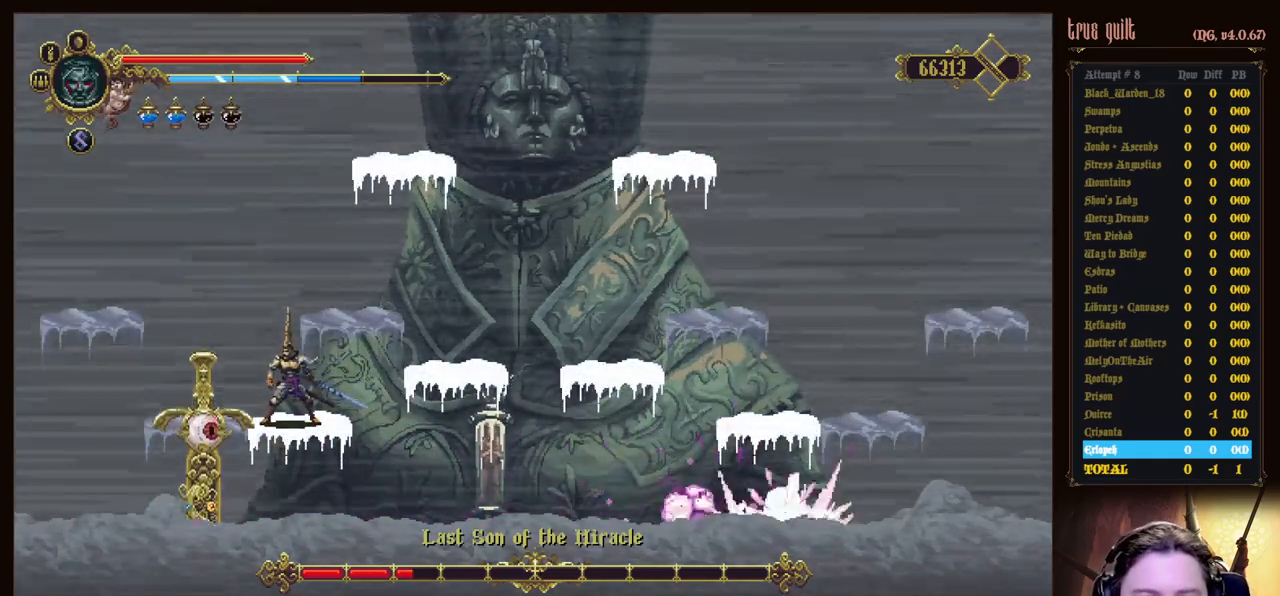
{"keys": ["attack"], "events": [[17, "attack", "down"], [167, "attack", "up"], [250, "attack", "down"], [400, "attack", "up"], [450, "attack", "down"]]}
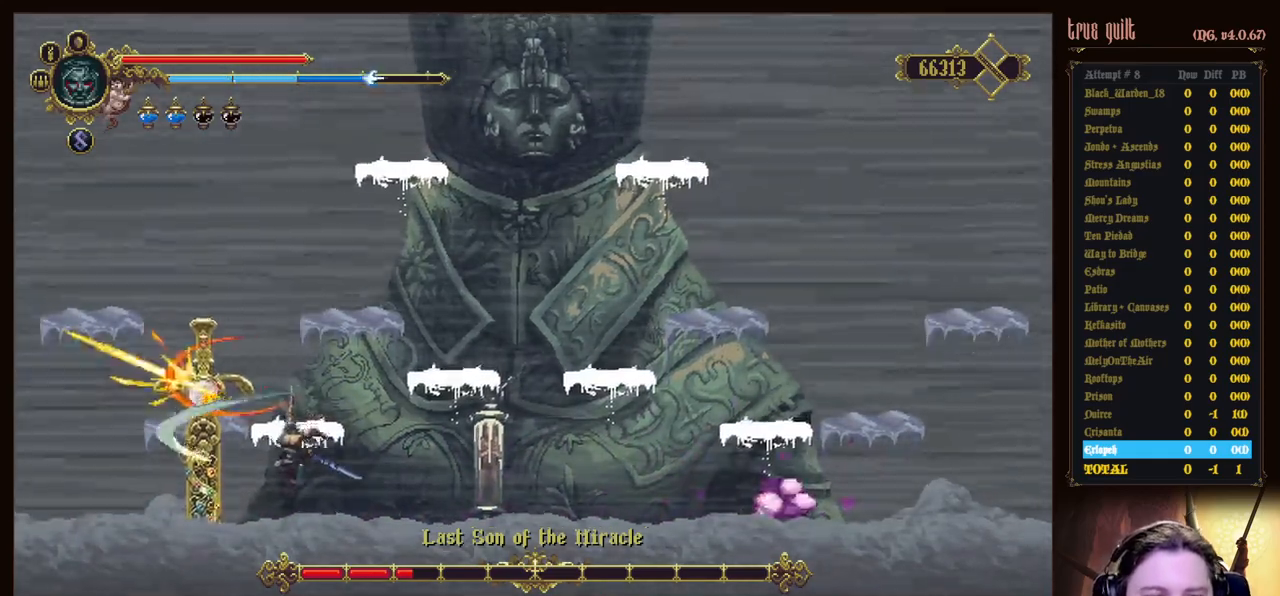
{"keys": ["attack", "jump", "left"], "events": [[83, "attack", "up"], [267, "jump", "down"], [467, "attack", "down"], [467, "left", "down"]]}
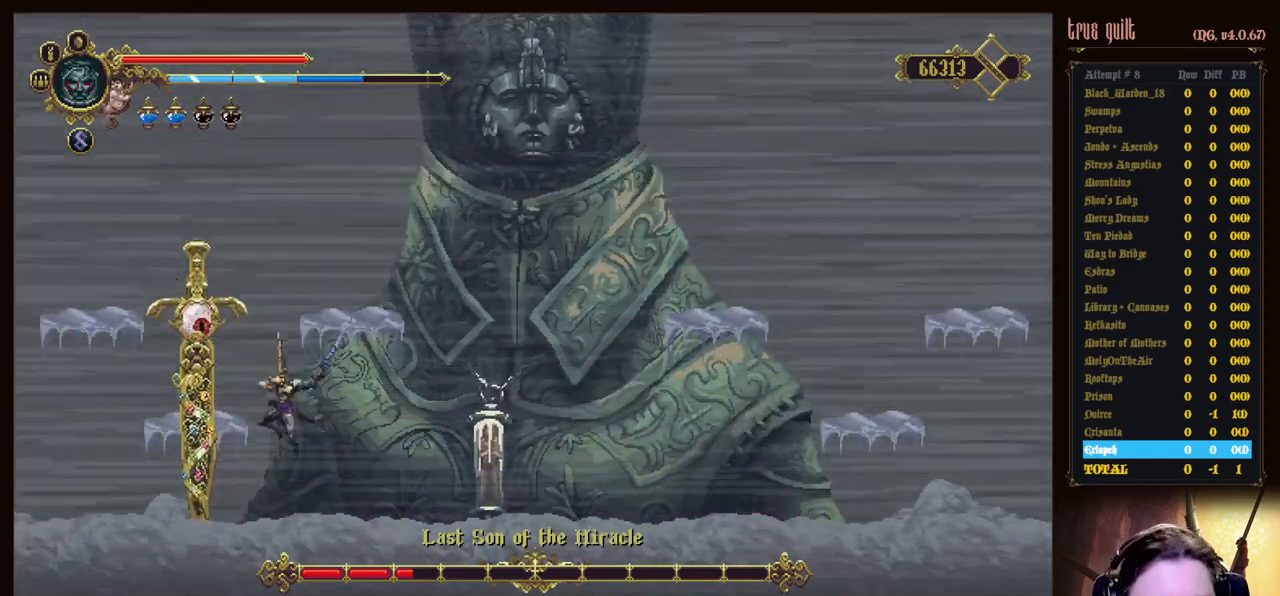
{"keys": ["right"], "events": [[50, "jump", "up"], [100, "attack", "up"], [150, "attack", "down"], [150, "left", "up"], [283, "attack", "up"], [383, "right", "down"]]}
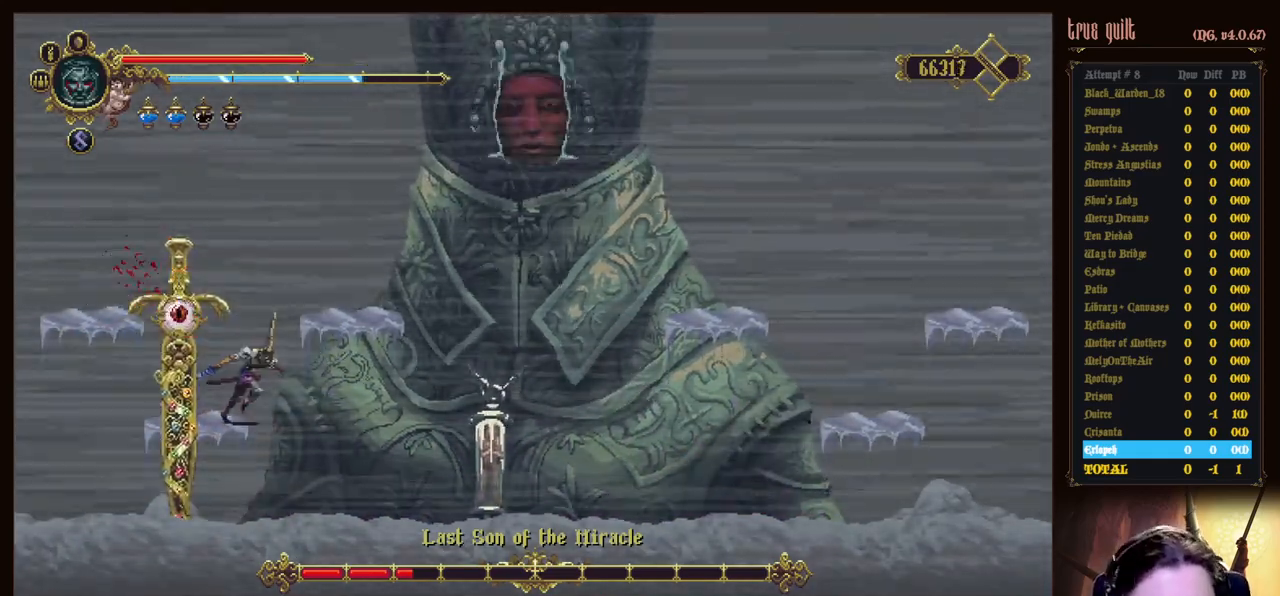
{"keys": ["right"], "events": []}
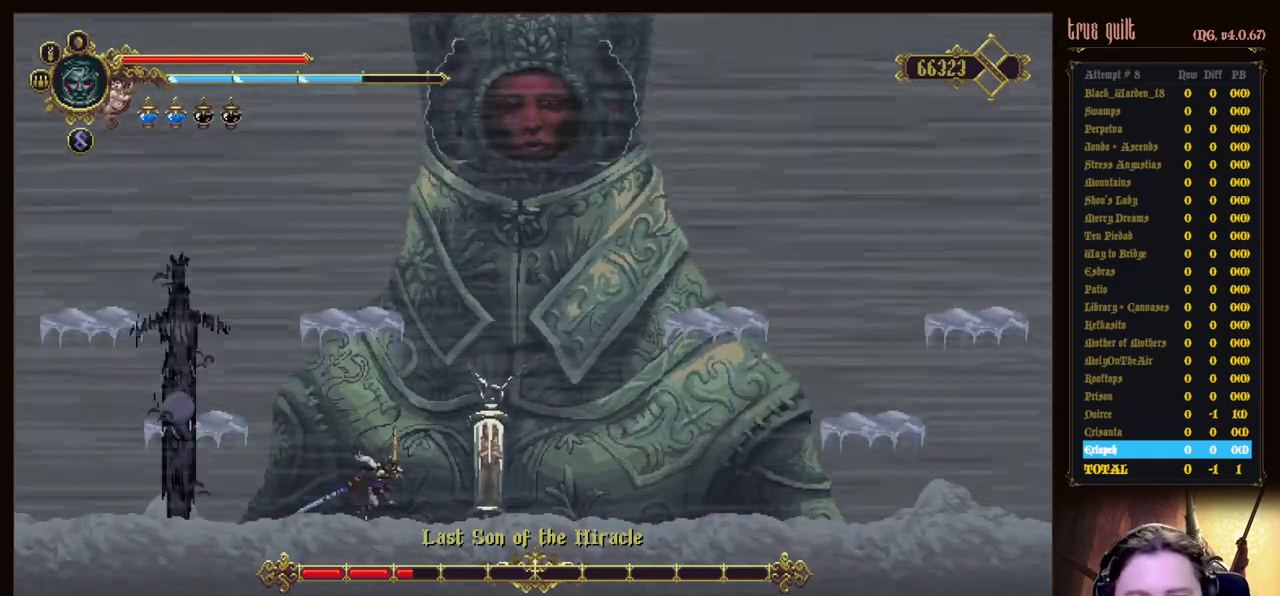
{"keys": ["prayer"], "events": [[500, "prayer", "down"], [500, "right", "up"]]}
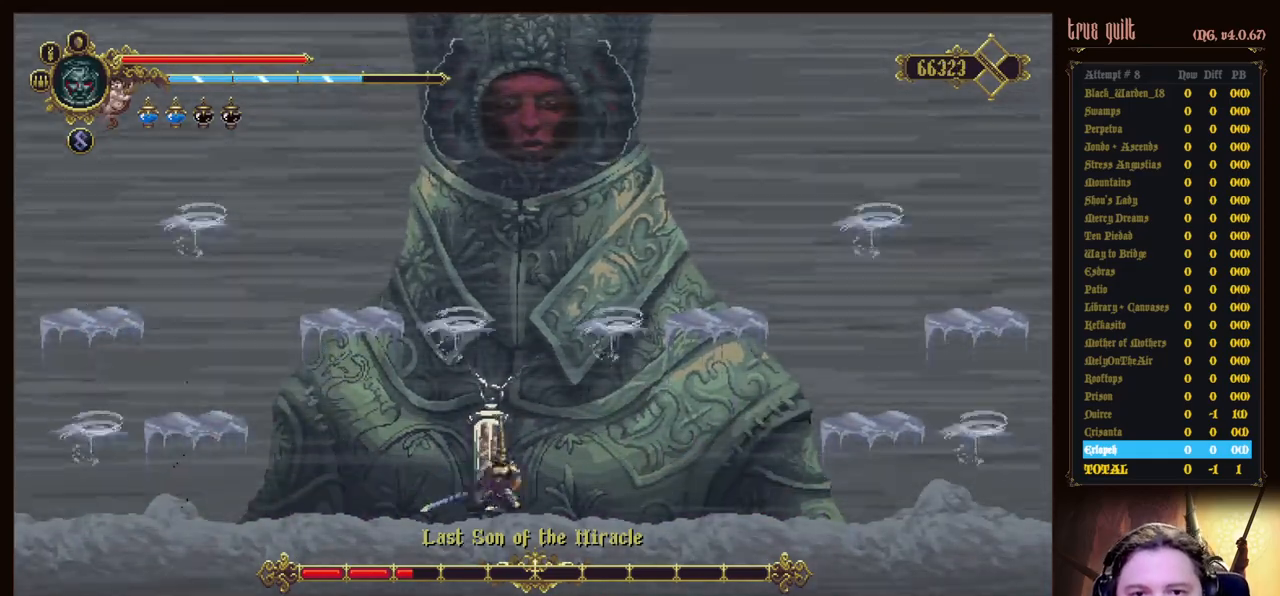
{"keys": ["prayer"], "events": [[100, "prayer", "up"], [200, "prayer", "down"], [283, "prayer", "up"], [333, "prayer", "down"]]}
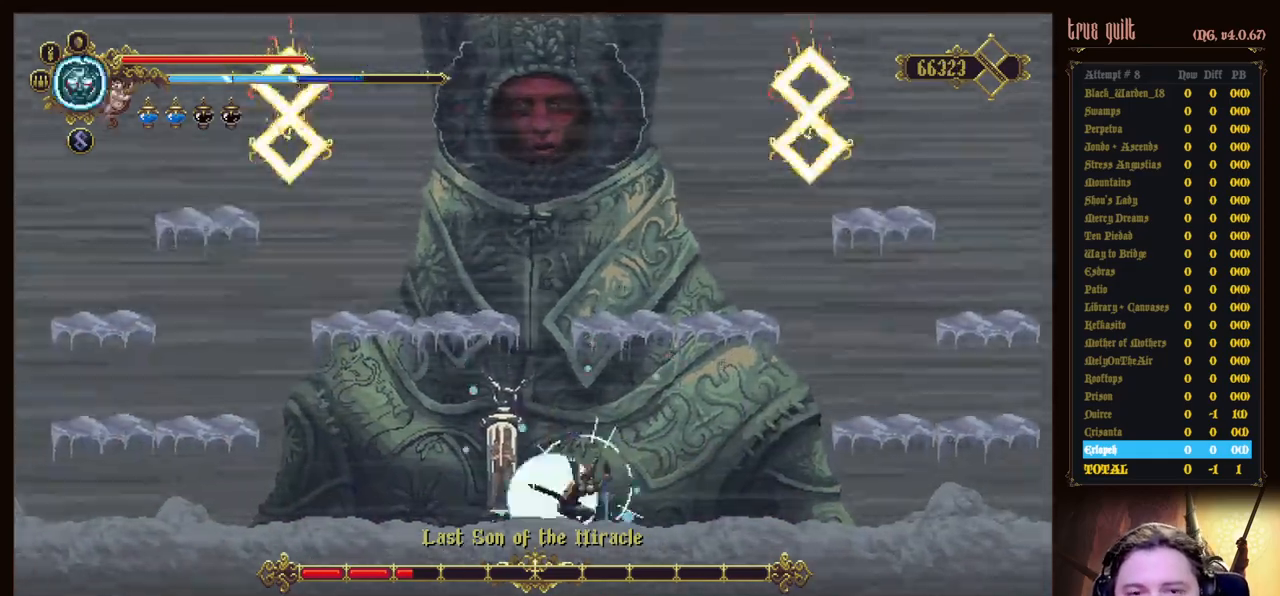
{"keys": [], "events": [[17, "prayer", "up"]]}
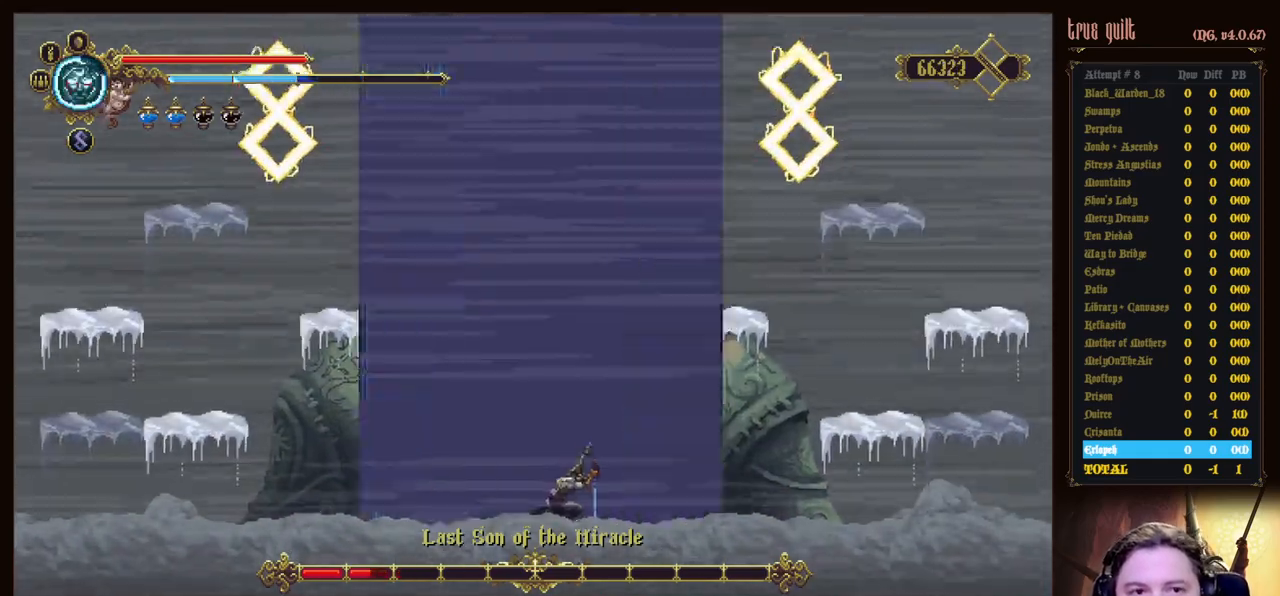
{"keys": [], "events": []}
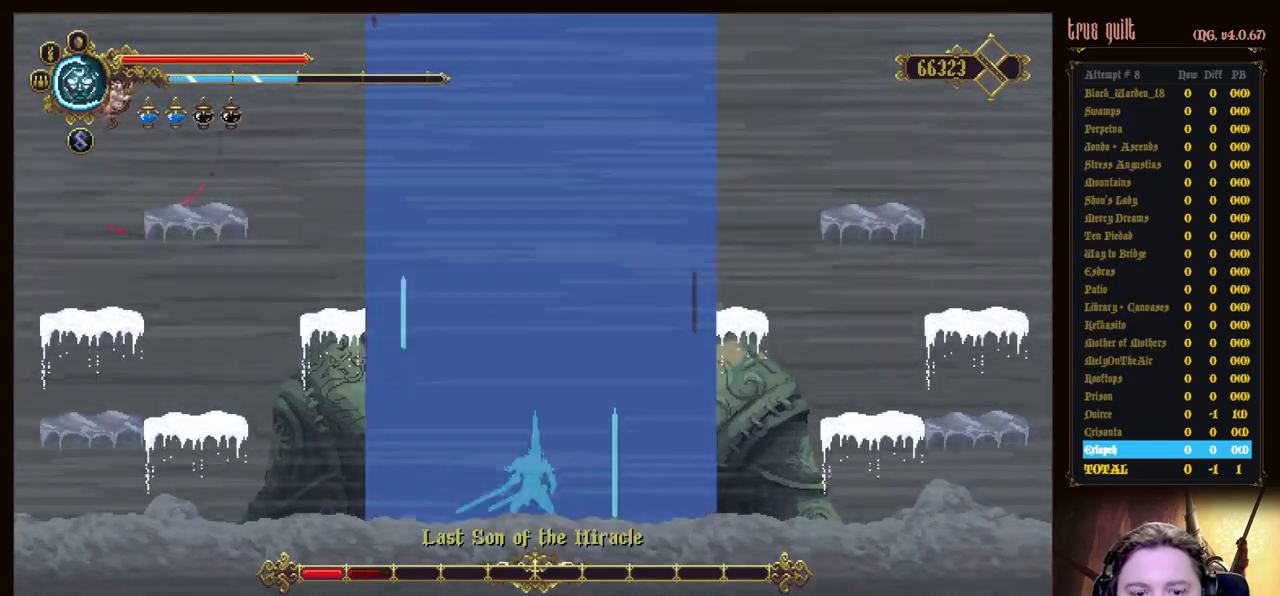
{"keys": ["left"], "events": [[200, "left", "down"]]}
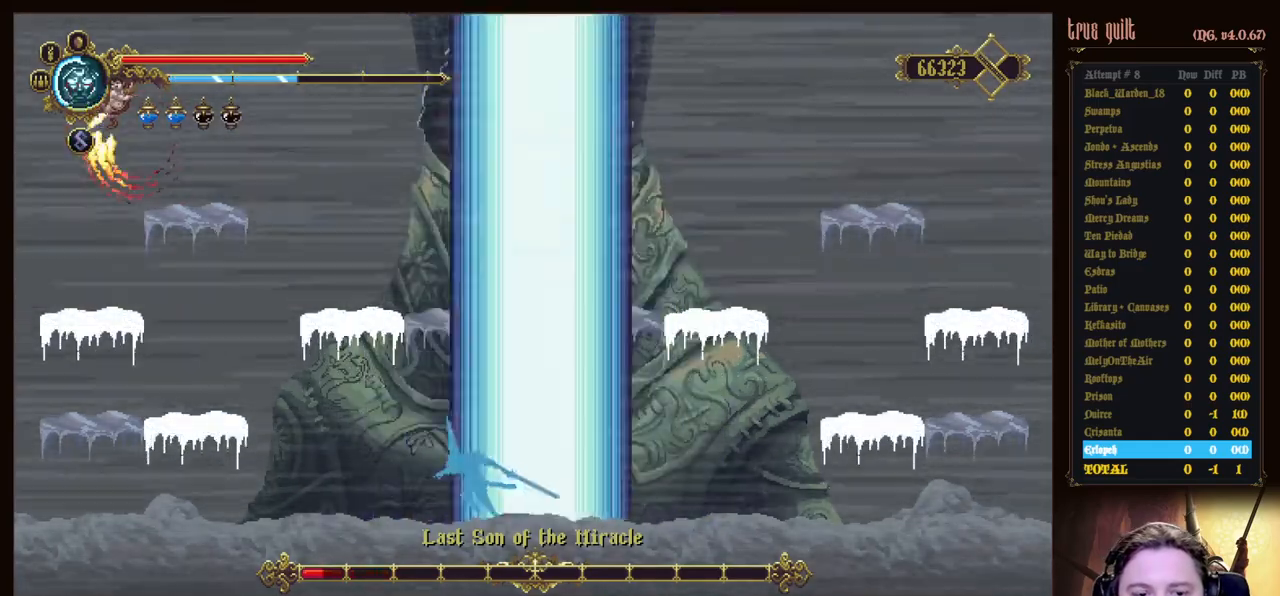
{"keys": ["left"], "events": []}
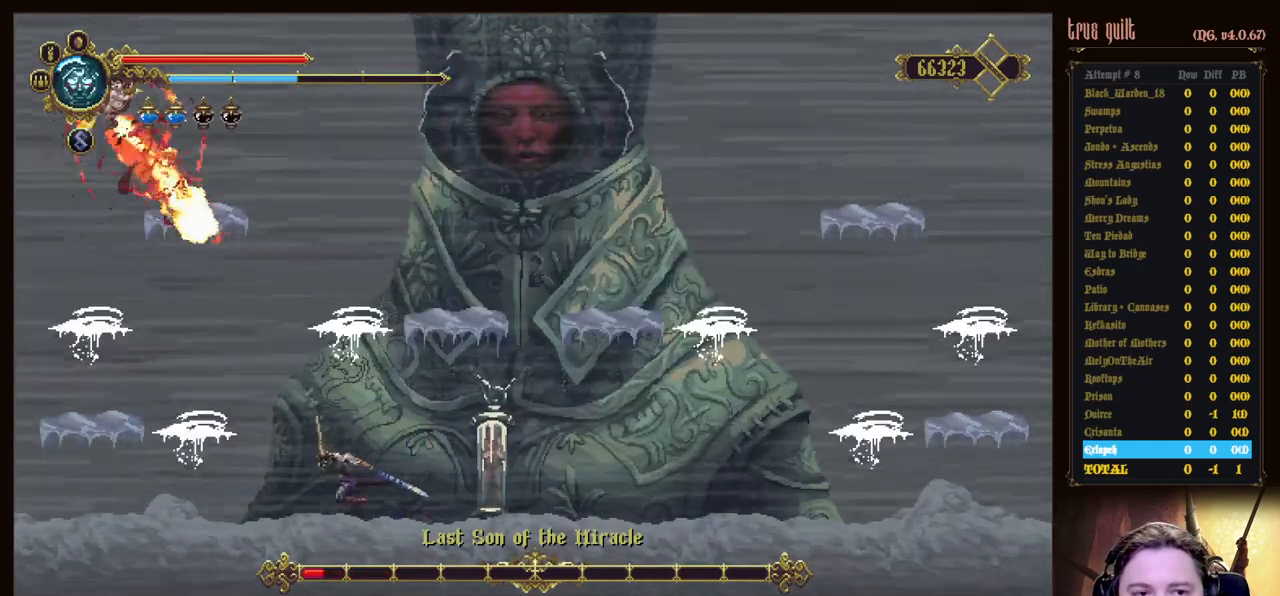
{"keys": ["left"], "events": []}
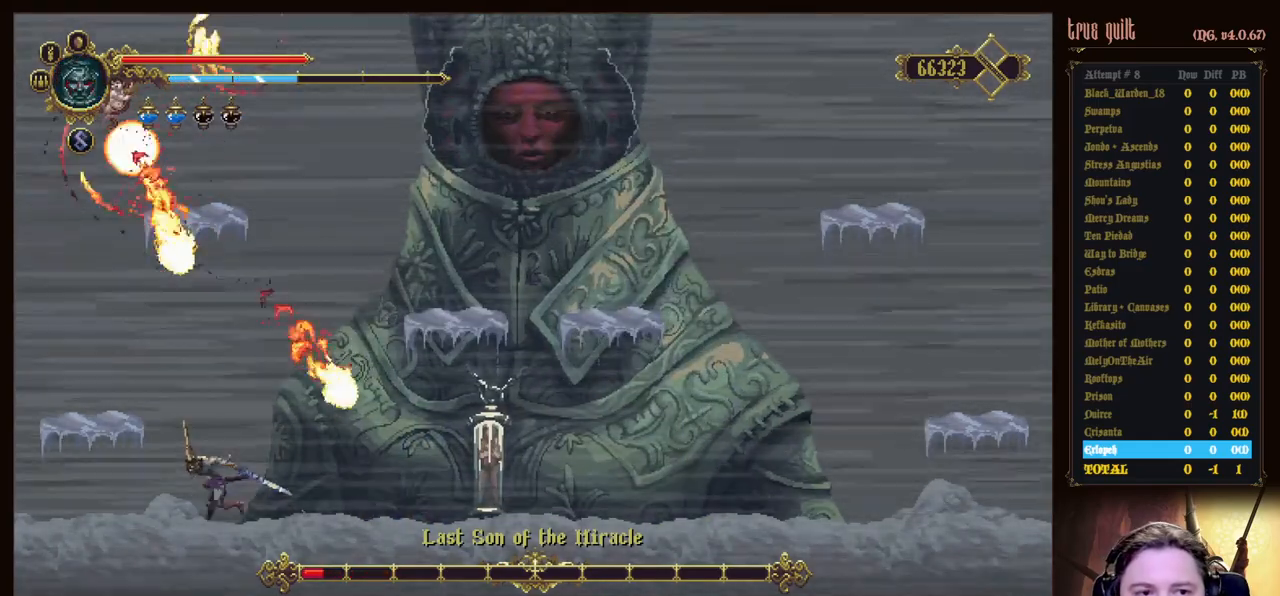
{"keys": ["right"], "events": [[433, "right", "down"], [483, "left", "up"]]}
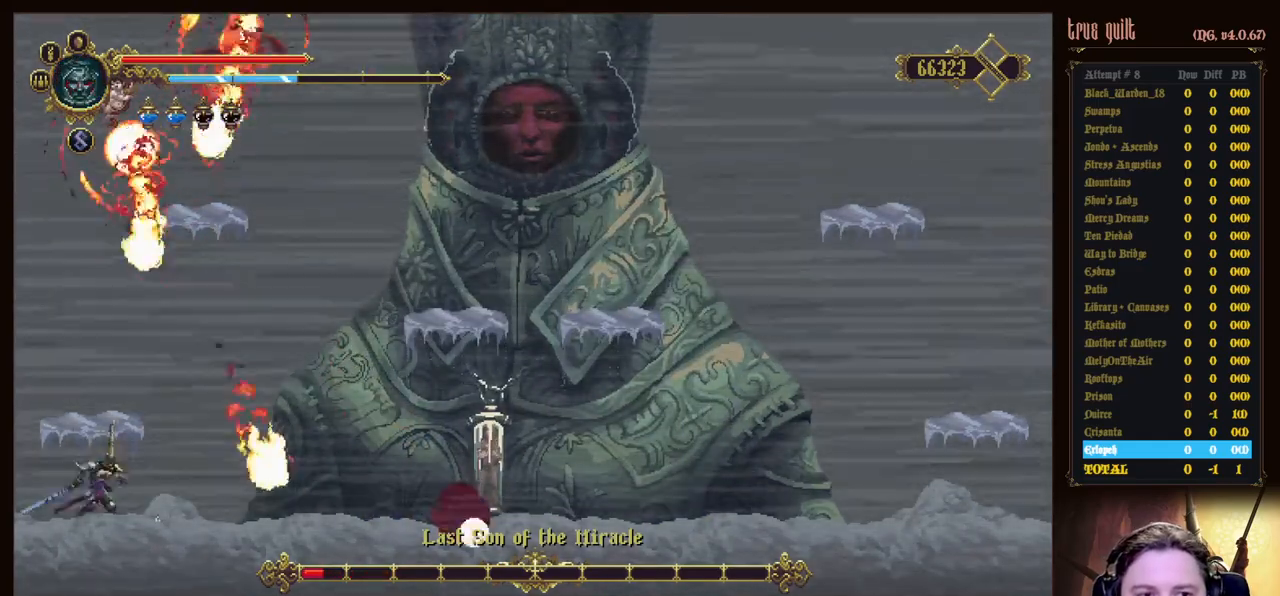
{"keys": [], "events": [[67, "dodge", "down"], [300, "dodge", "up"], [400, "right", "up"]]}
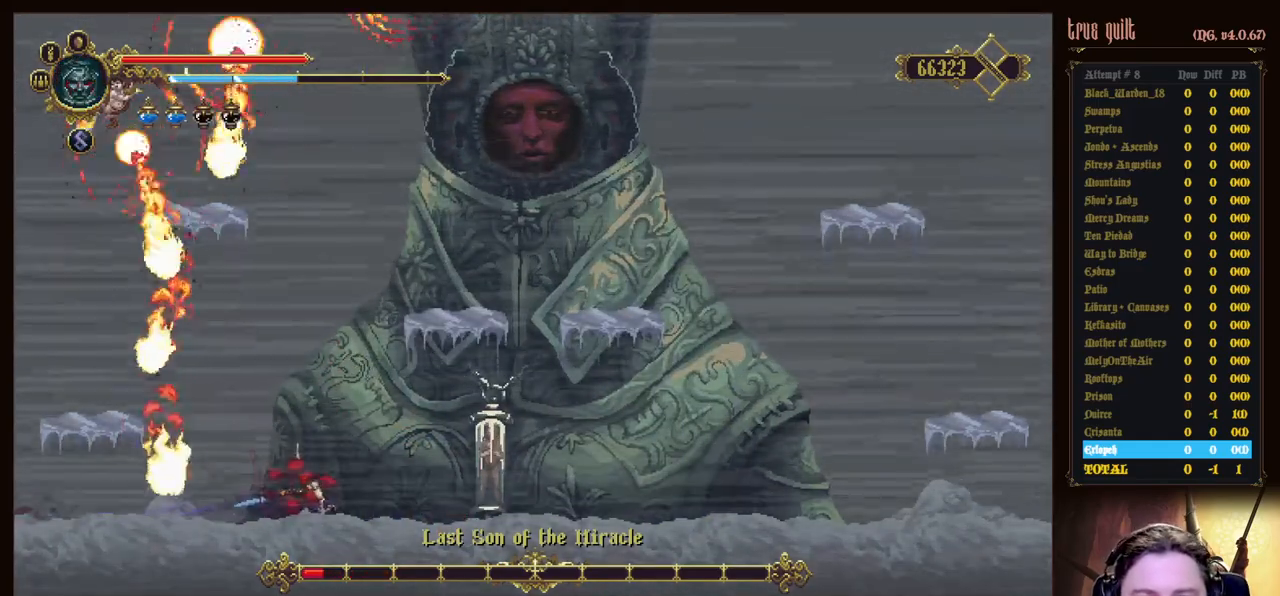
{"keys": [], "events": [[217, "right", "down"], [367, "right", "up"], [417, "right", "down"], [500, "right", "up"]]}
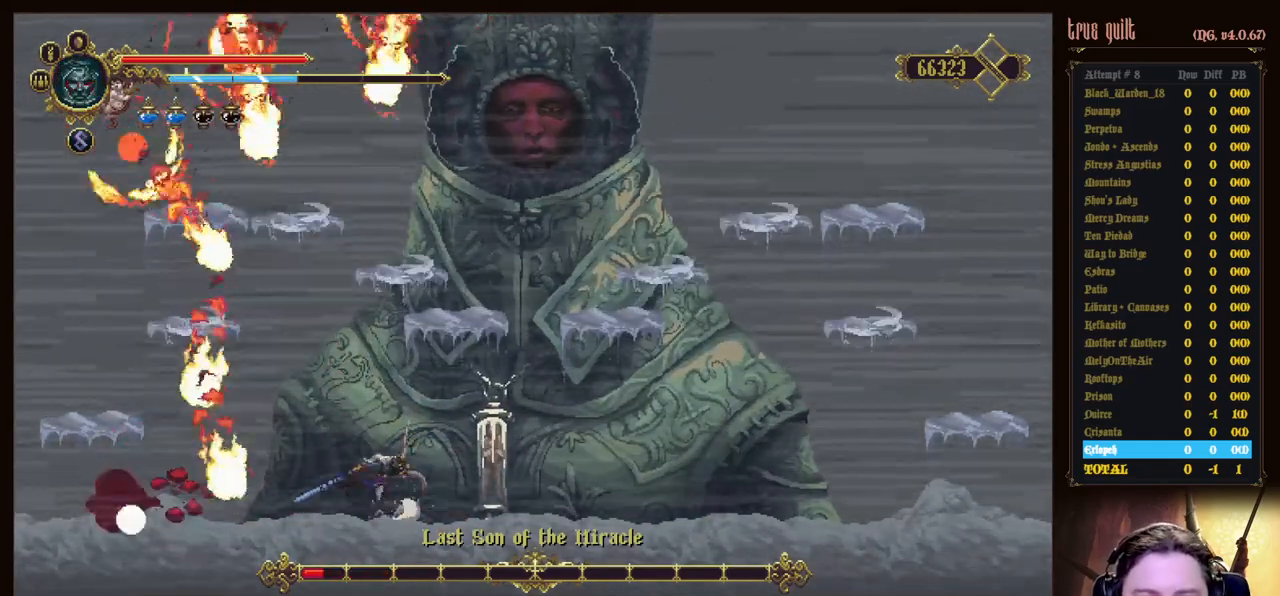
{"keys": ["right"], "events": [[100, "right", "down"], [150, "right", "up"], [283, "right", "down"], [383, "right", "up"], [467, "right", "down"]]}
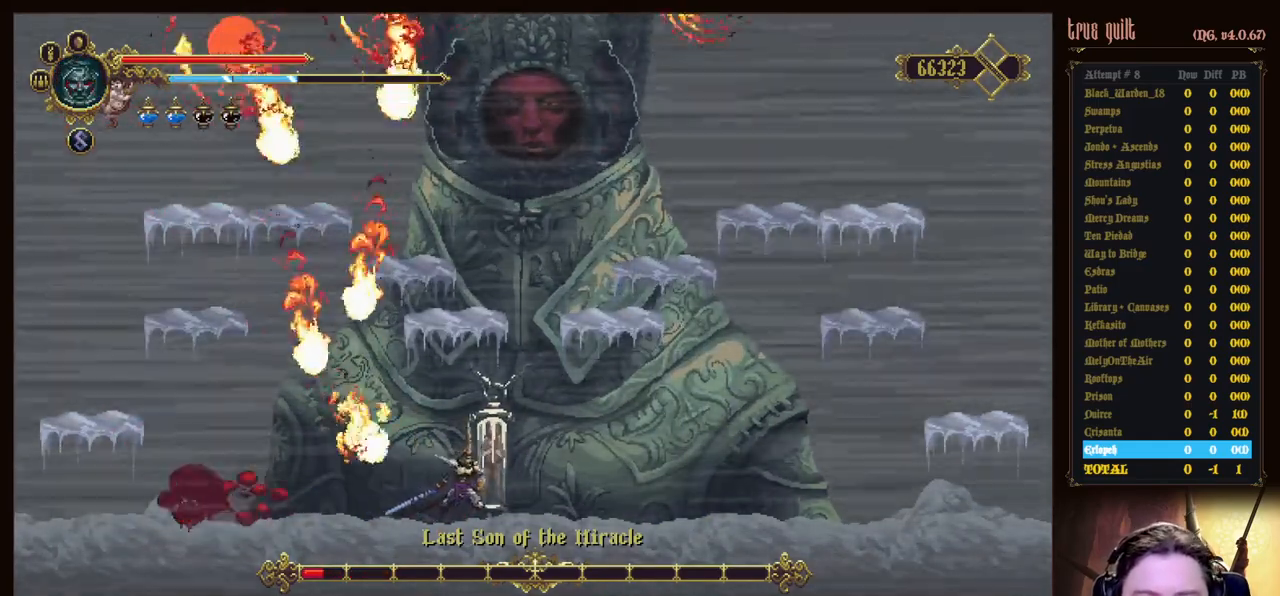
{"keys": [], "events": [[117, "right", "up"], [400, "right", "down"], [450, "right", "up"]]}
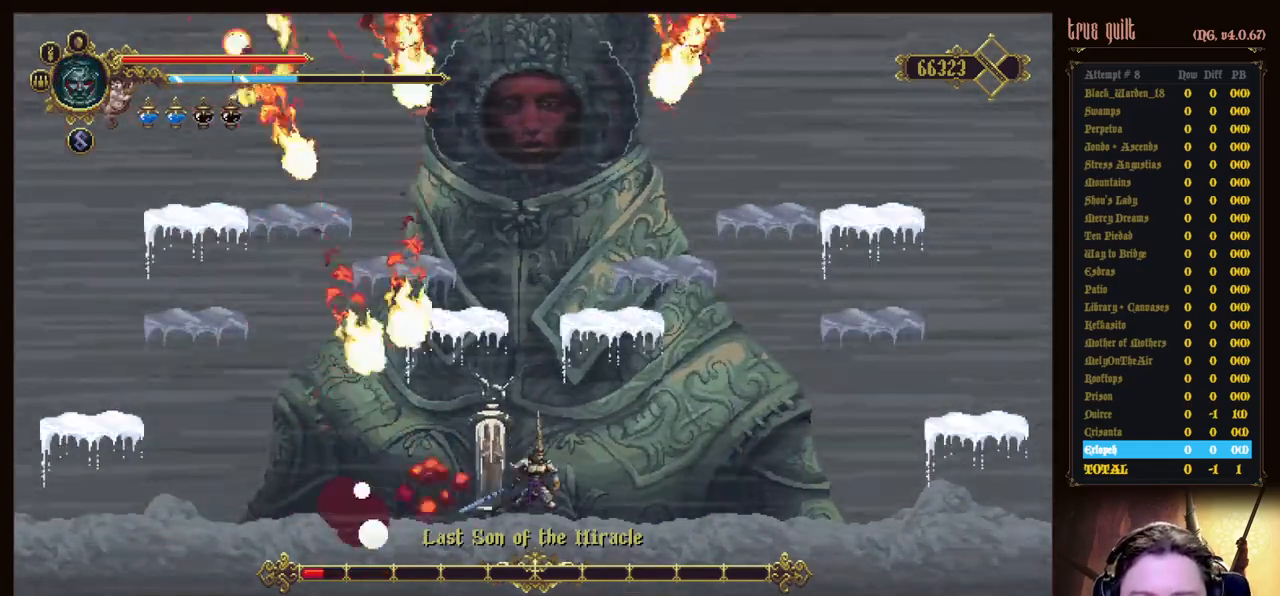
{"keys": [], "events": [[33, "right", "down"], [133, "right", "up"], [233, "right", "down"], [267, "right", "up"]]}
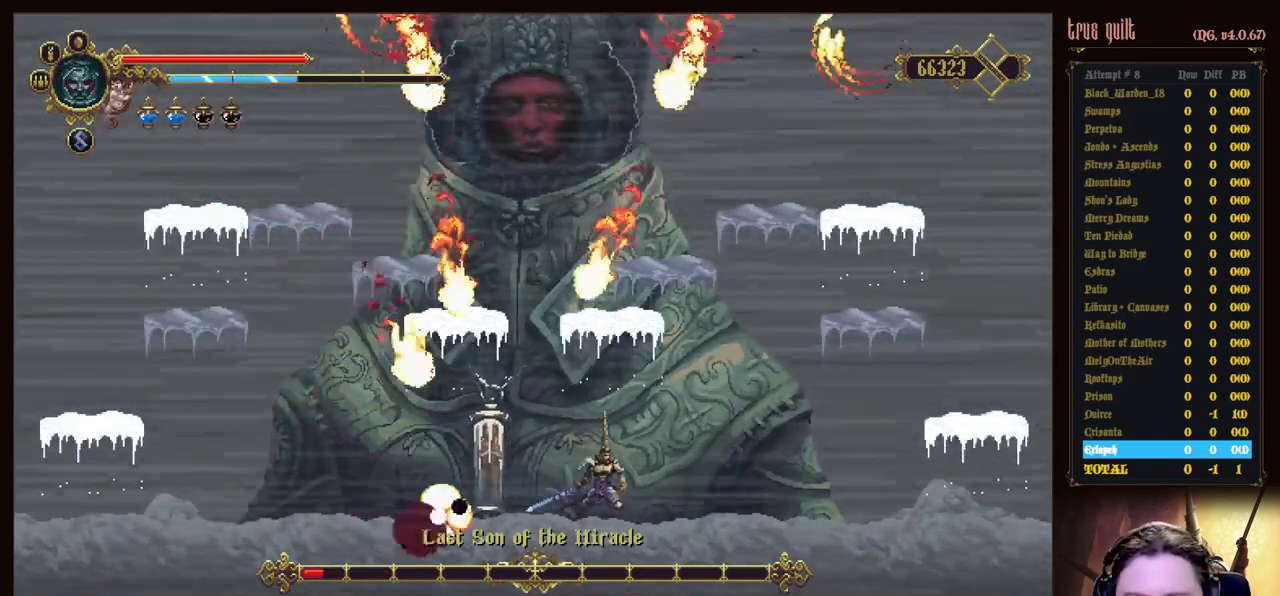
{"keys": [], "events": [[50, "right", "down"], [100, "right", "up"], [250, "right", "down"], [283, "right", "up"], [383, "right", "down"], [483, "right", "up"]]}
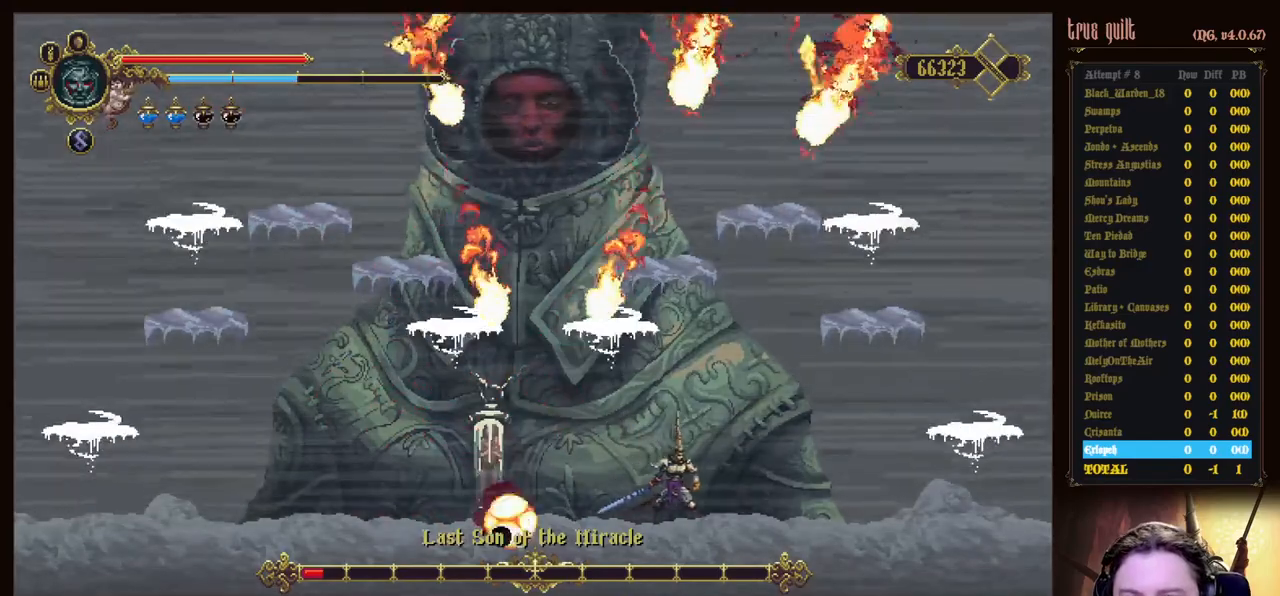
{"keys": [], "events": [[67, "right", "down"], [117, "right", "up"], [217, "right", "down"], [300, "right", "up"], [400, "right", "down"], [450, "right", "up"]]}
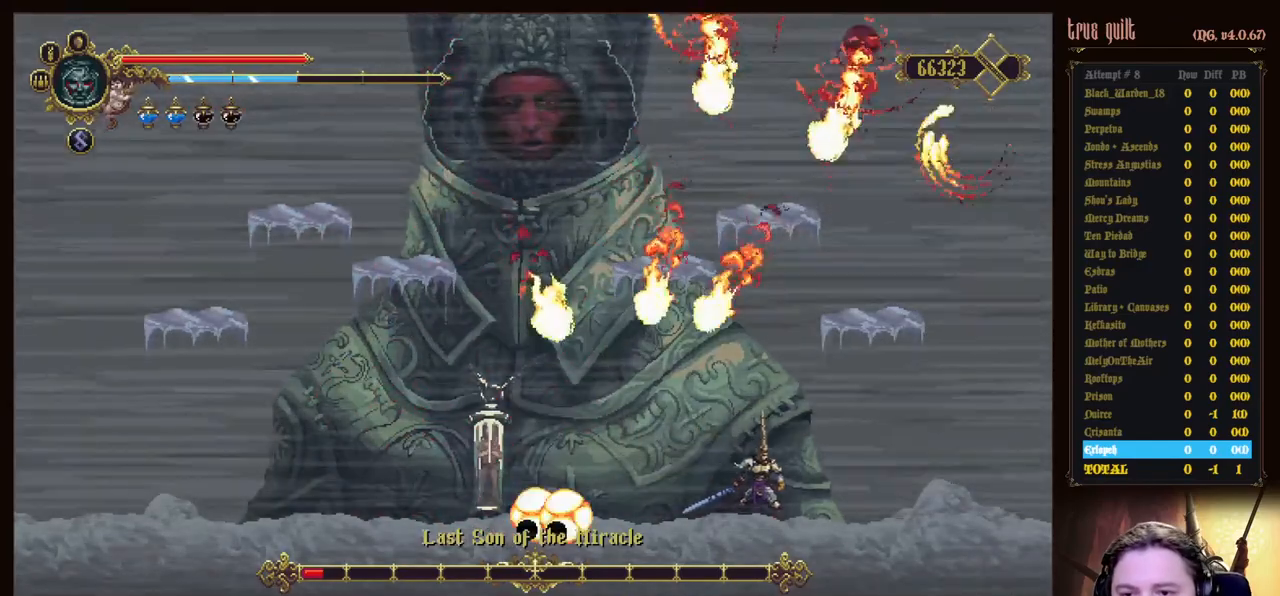
{"keys": [], "events": [[33, "right", "down"], [83, "right", "up"], [183, "right", "down"], [267, "right", "up"], [367, "right", "down"], [417, "right", "up"]]}
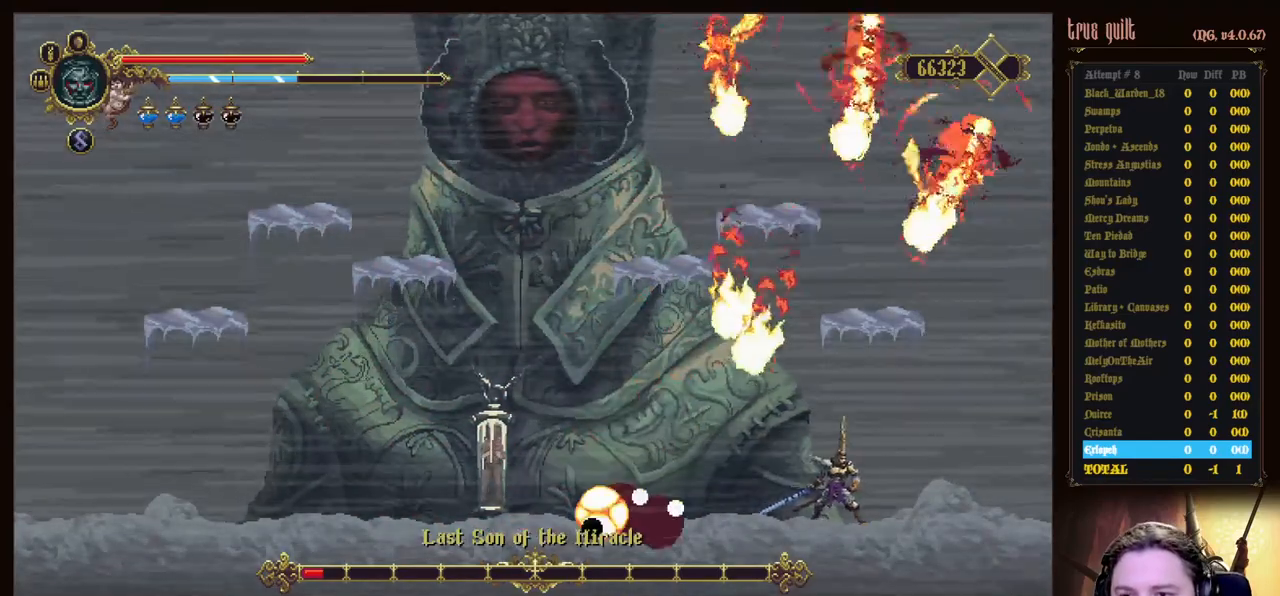
{"keys": ["right"], "events": [[17, "right", "down"], [50, "right", "up"], [150, "right", "down"], [233, "right", "up"], [333, "right", "down"], [383, "right", "up"], [483, "right", "down"]]}
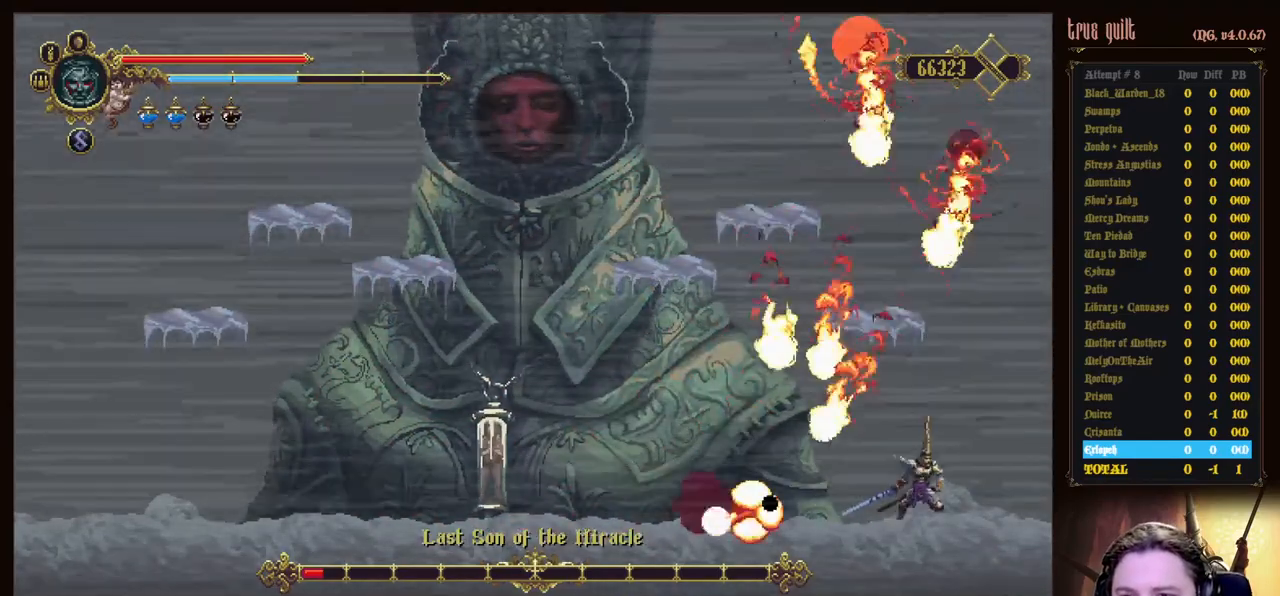
{"keys": ["right"], "events": [[67, "right", "up"], [167, "right", "down"], [217, "right", "up"], [300, "right", "down"], [350, "right", "up"], [450, "right", "down"]]}
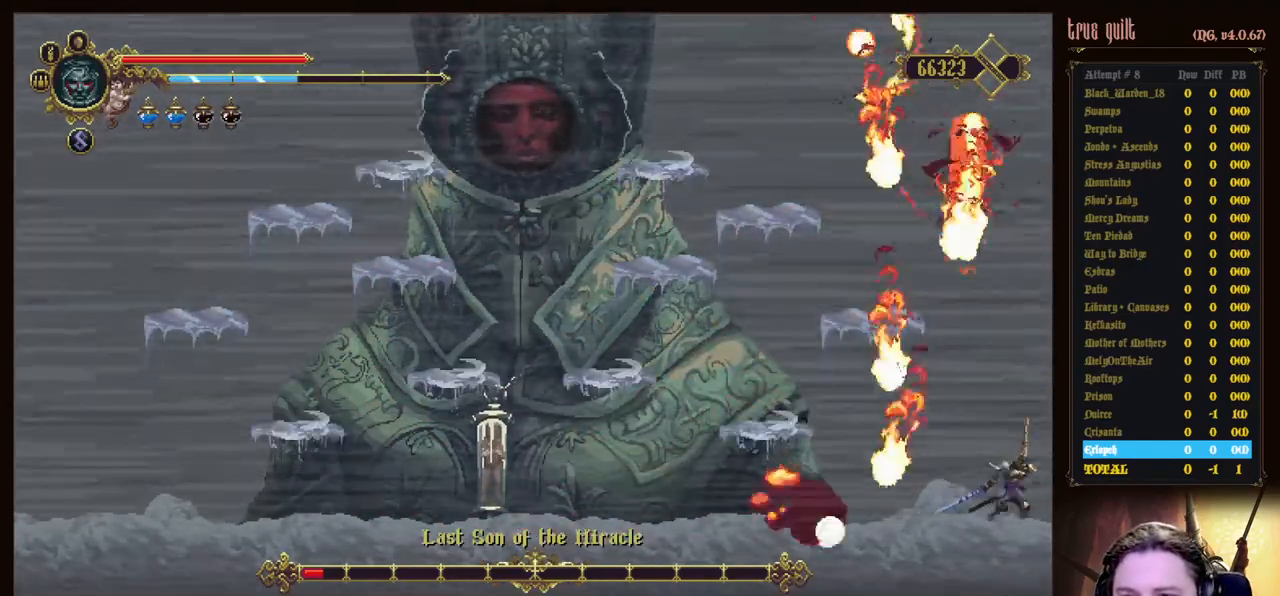
{"keys": ["dodge", "left"], "events": [[33, "right", "up"], [133, "left", "down"], [217, "dodge", "down"]]}
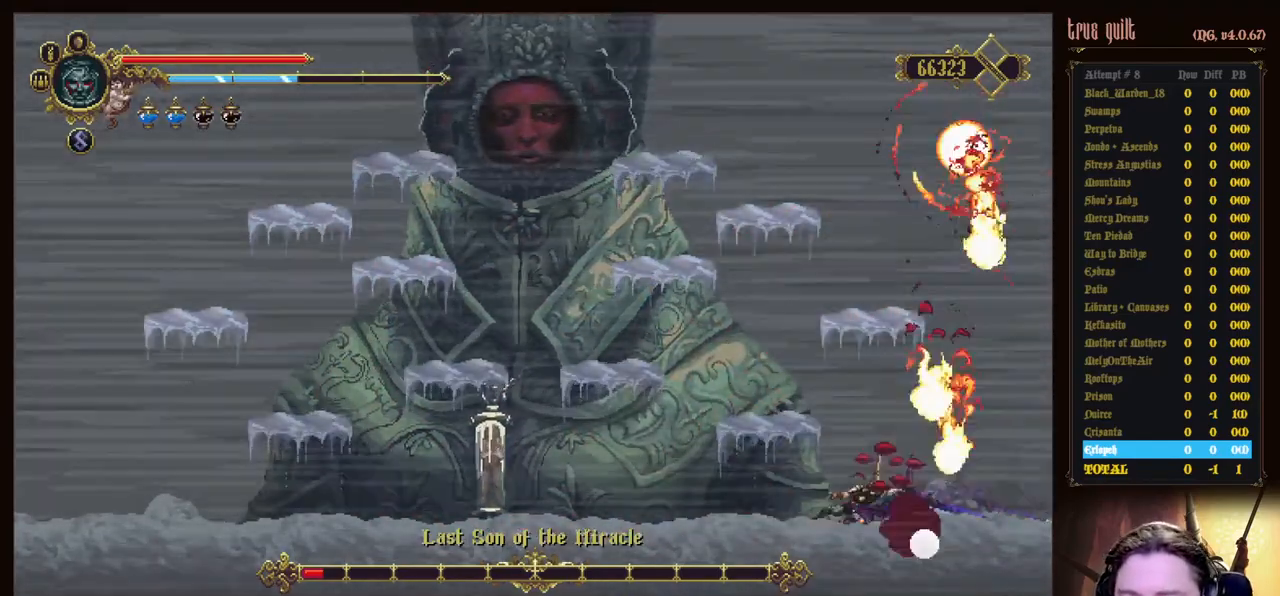
{"keys": ["left"], "events": [[233, "dodge", "up"]]}
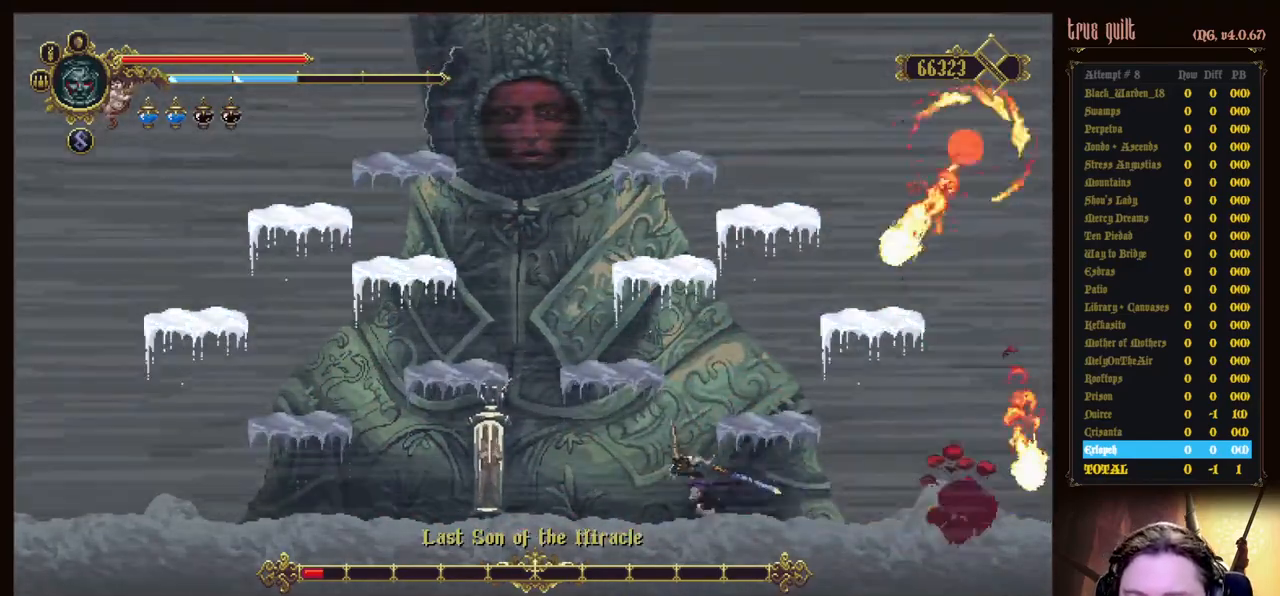
{"keys": ["left"], "events": []}
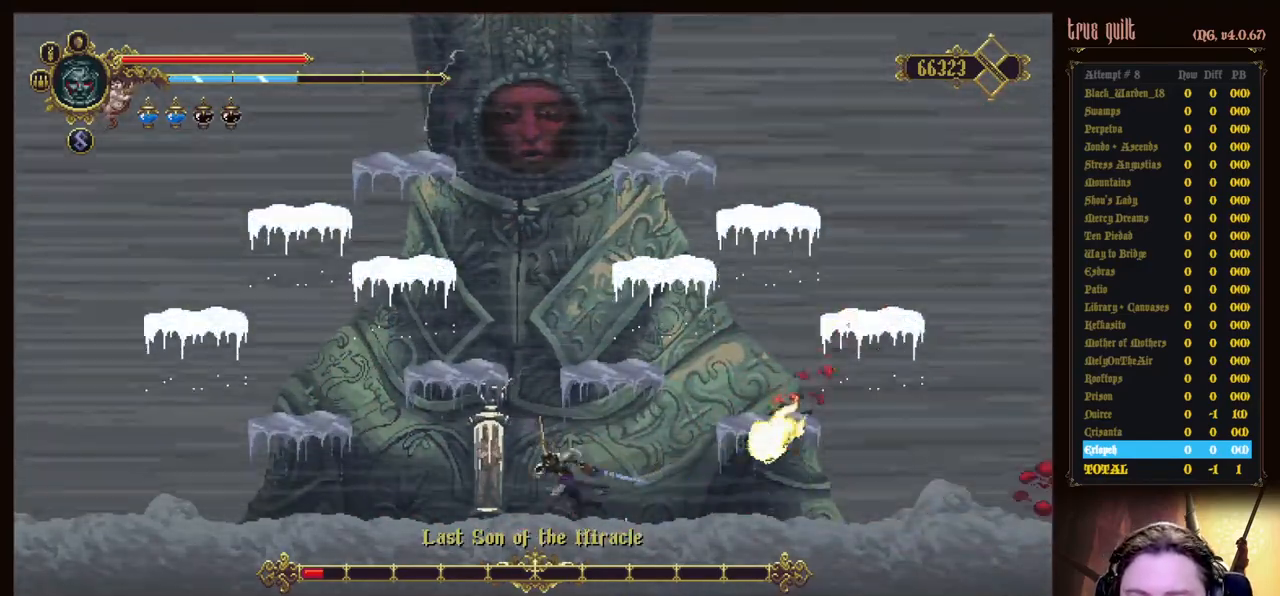
{"keys": ["prayer"], "events": [[183, "right", "down"], [217, "left", "up"], [317, "prayer", "down"], [317, "right", "up"], [417, "prayer", "up"], [467, "prayer", "down"]]}
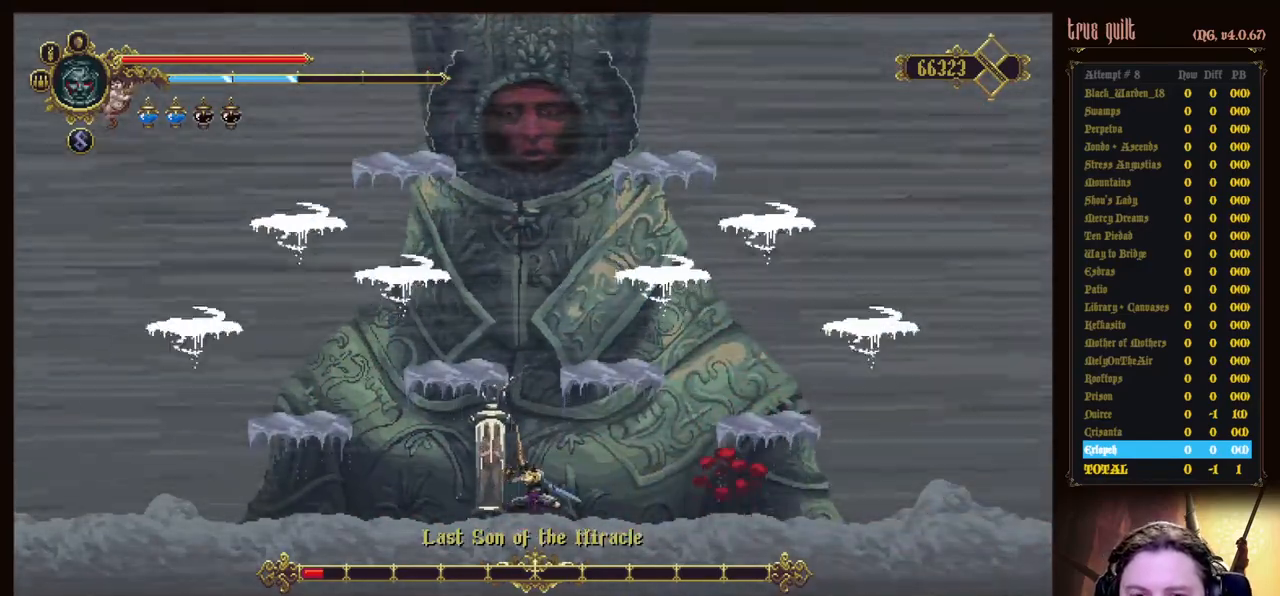
{"keys": [], "events": [[150, "prayer", "up"]]}